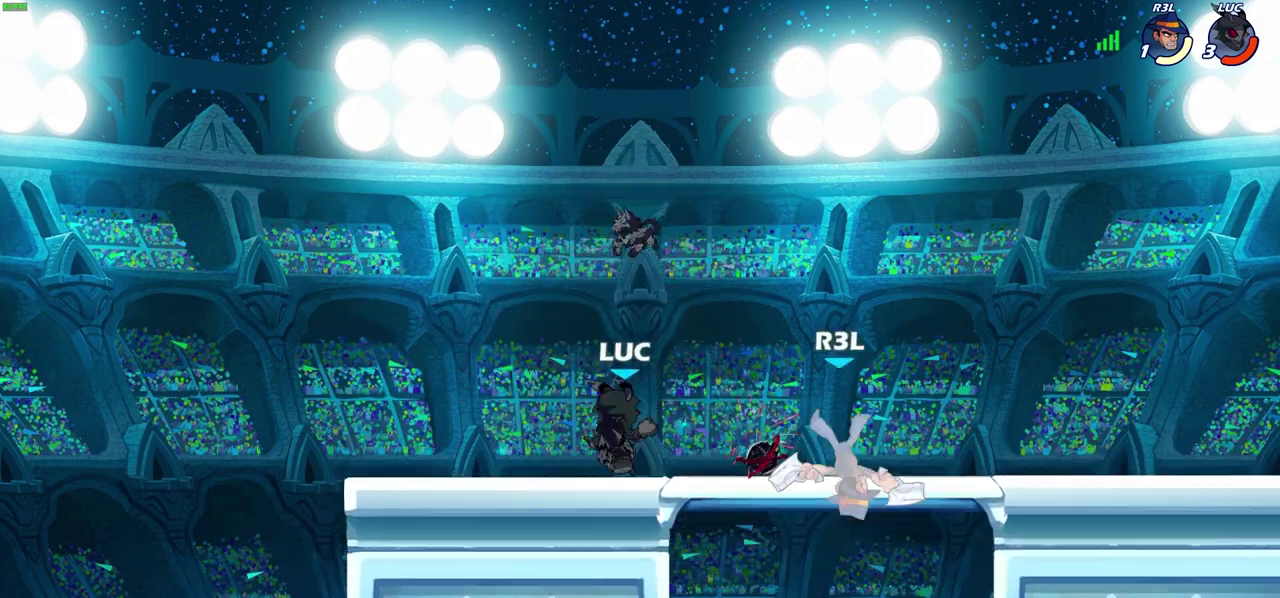
Gameplay with a controller (PlayStation layout); each line is a JSON object with the inputs held at the frame after it (dt_ms = milliseconds from this image to that frame). "events" lists button and stick changes between this image and that frame as [ms after this image, input, new state], when the widget could be followed in between.
{"dt_ms": 600, "buttons": [], "left_stick": "center", "right_stick": "center", "events": [[133, "R2", "down"], [133, "SQUARE", "down"], [217, "R2", "up"], [217, "left_stick", "center"], [250, "SQUARE", "up"]]}
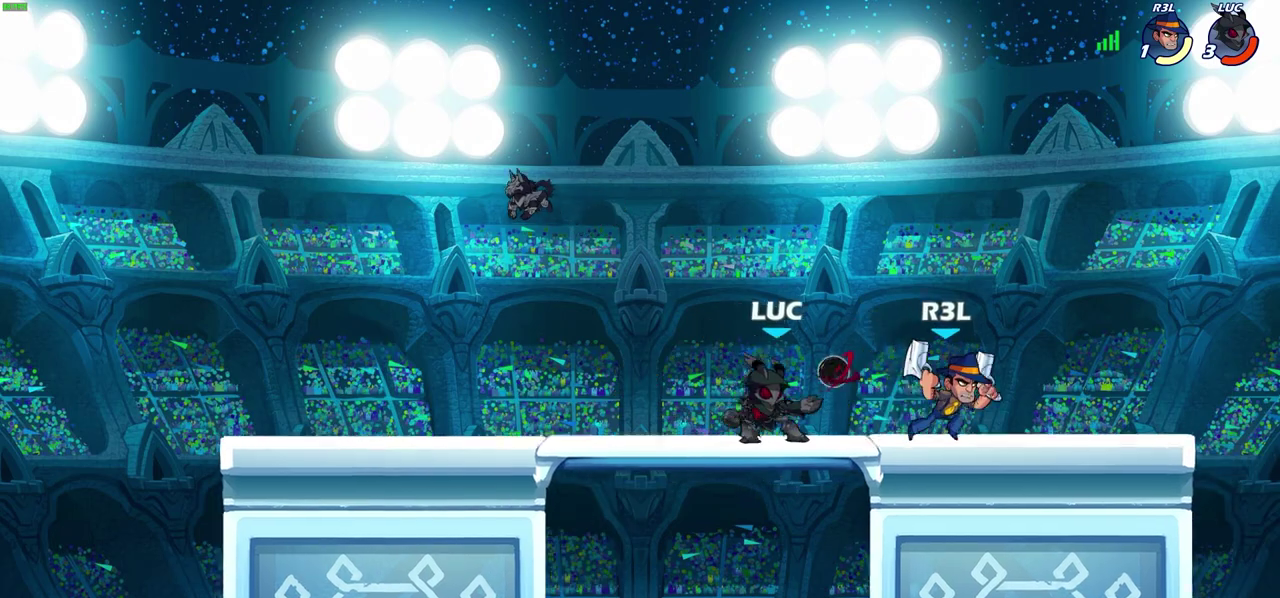
{"dt_ms": 800, "buttons": [], "left_stick": "right", "right_stick": "center", "events": [[17, "left_stick", "down"], [67, "SQUARE", "down"], [150, "SQUARE", "up"], [183, "left_stick", "center"], [250, "CROSS", "down"], [383, "CROSS", "up"], [650, "left_stick", "right"]]}
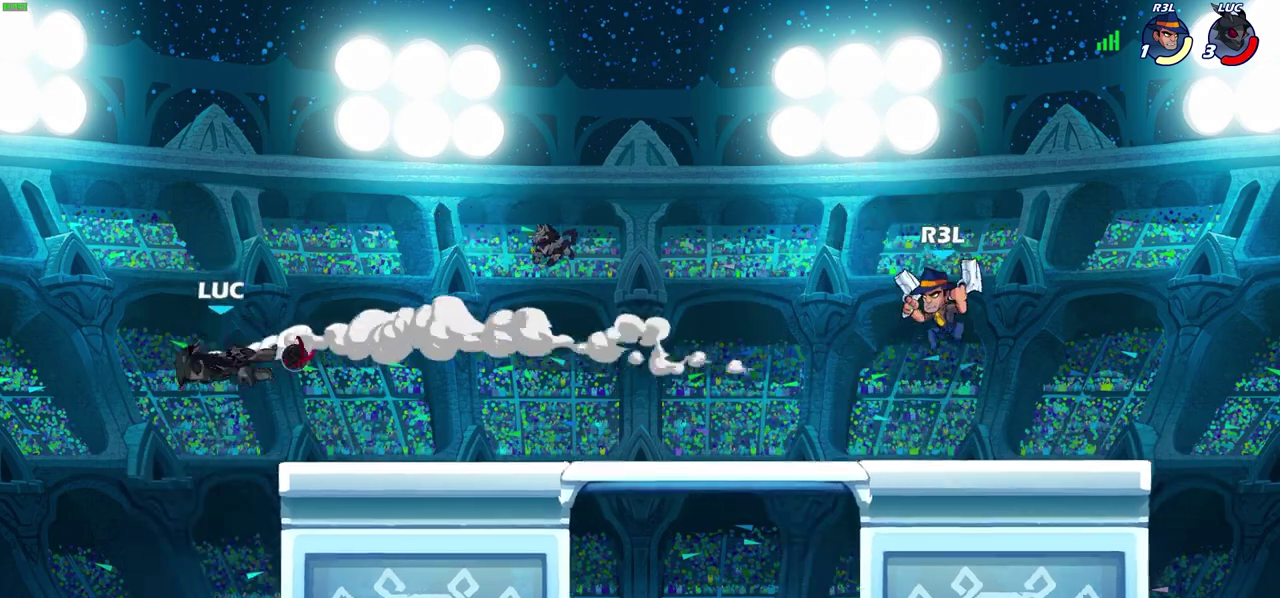
{"dt_ms": 300, "buttons": ["R2"], "left_stick": "right", "right_stick": "center", "events": [[50, "R2", "down"], [200, "R2", "up"], [283, "R2", "down"]]}
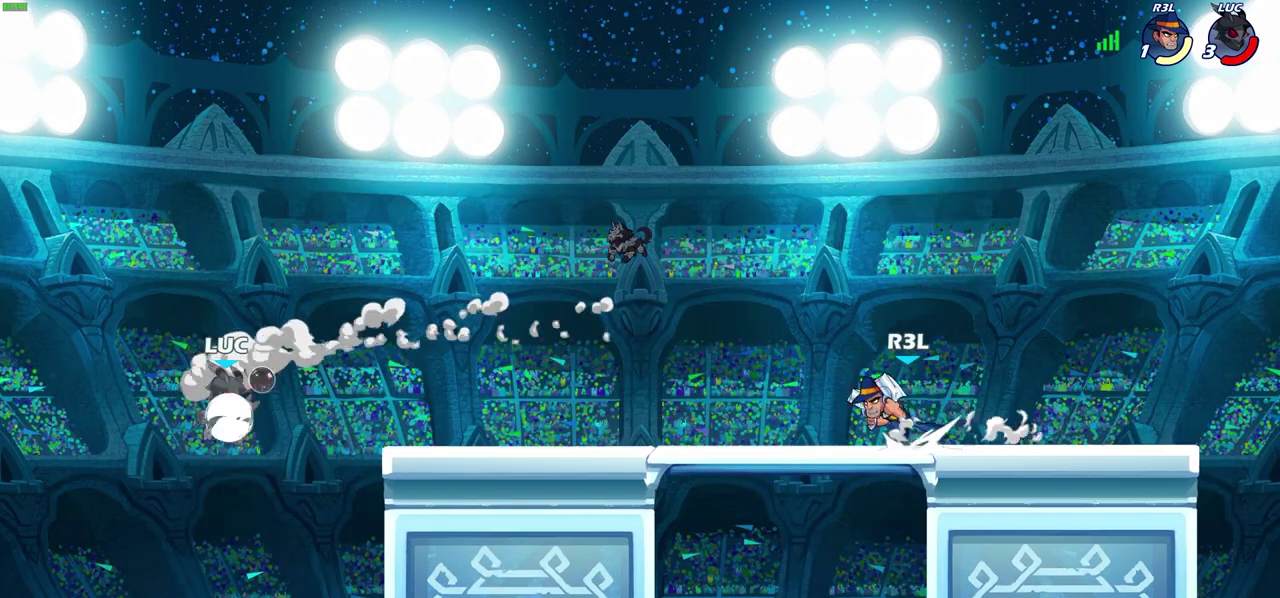
{"dt_ms": 400, "buttons": ["R1"], "left_stick": "down-right", "right_stick": "center", "events": [[150, "R2", "up"], [233, "CROSS", "down"], [300, "left_stick", "down-right"], [333, "R1", "down"], [350, "CROSS", "up"]]}
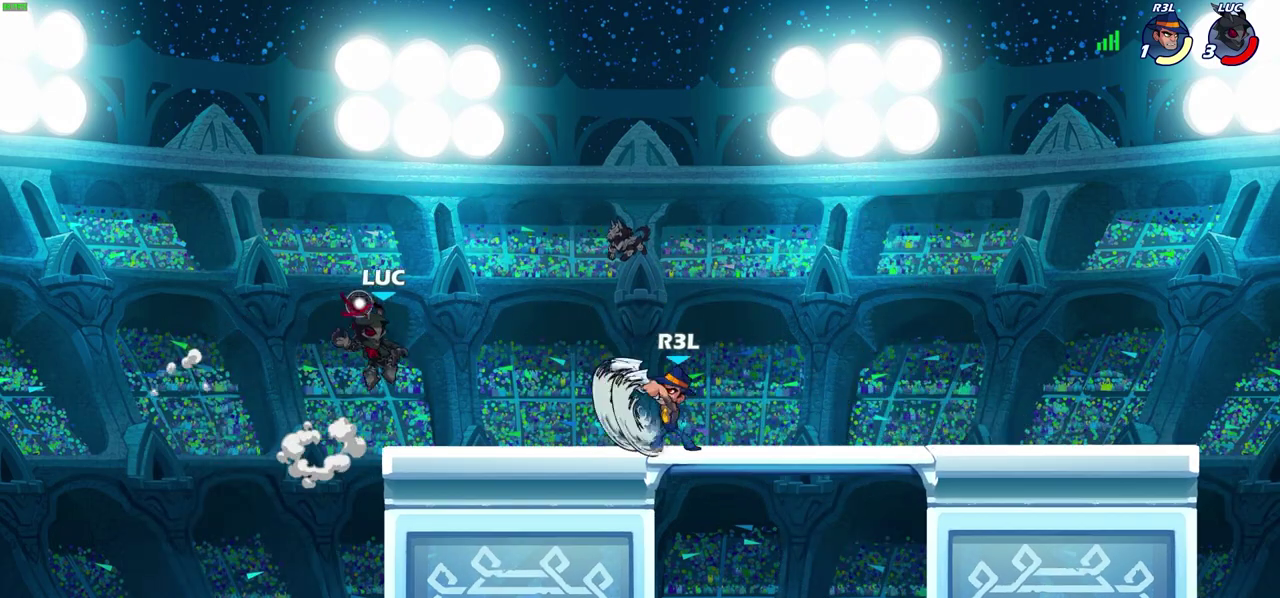
{"dt_ms": 600, "buttons": ["R1"], "left_stick": "right", "right_stick": "center", "events": [[17, "R1", "up"], [50, "left_stick", "center"], [417, "left_stick", "down-right"], [467, "left_stick", "up-left"], [550, "left_stick", "right"], [600, "R1", "down"]]}
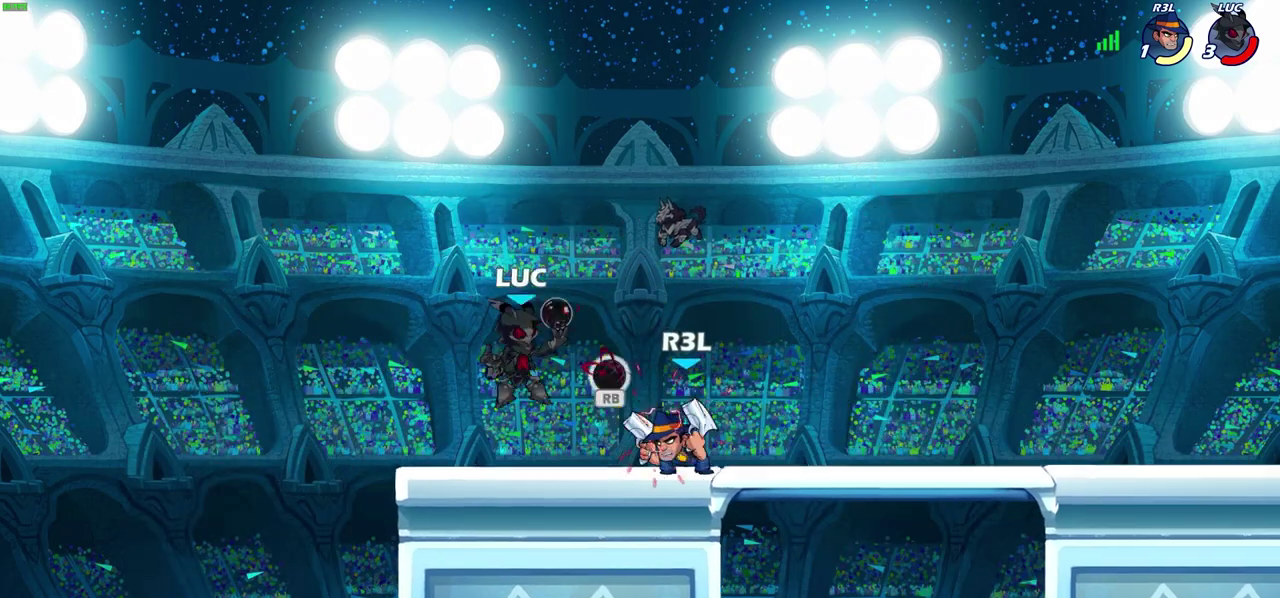
{"dt_ms": 600, "buttons": [], "left_stick": "center", "right_stick": "center", "events": [[33, "SQUARE", "down"], [100, "R1", "up"], [100, "left_stick", "center"], [117, "SQUARE", "up"]]}
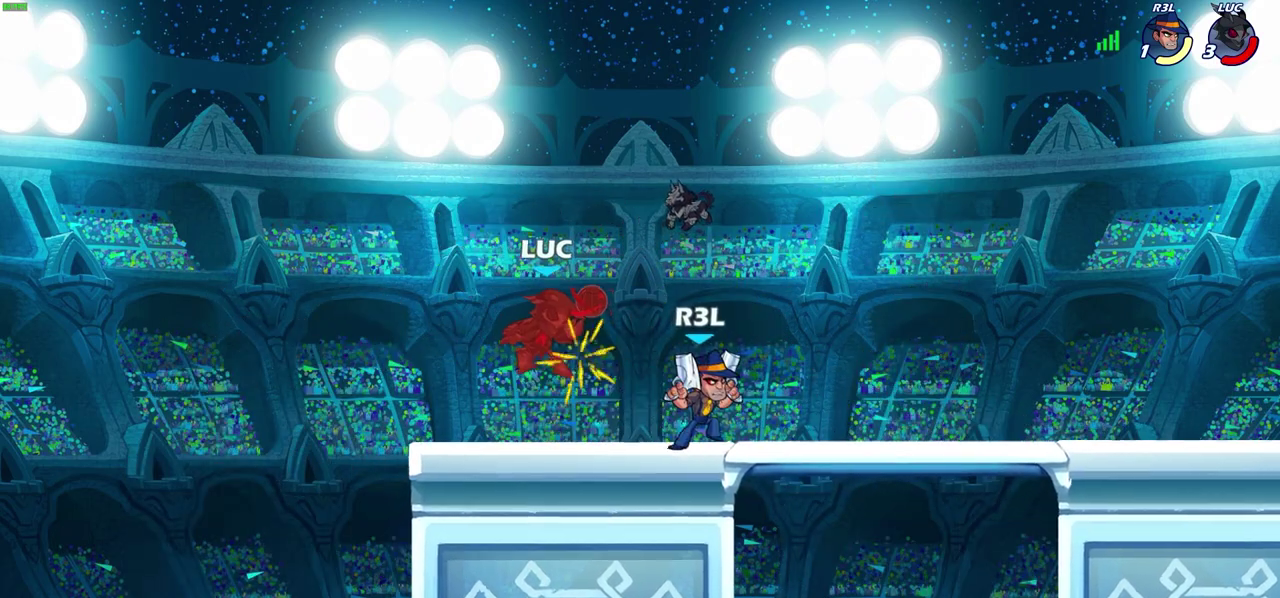
{"dt_ms": 600, "buttons": [], "left_stick": "up-left", "right_stick": "center", "events": [[183, "left_stick", "up-left"], [267, "left_stick", "left"], [367, "left_stick", "up-left"]]}
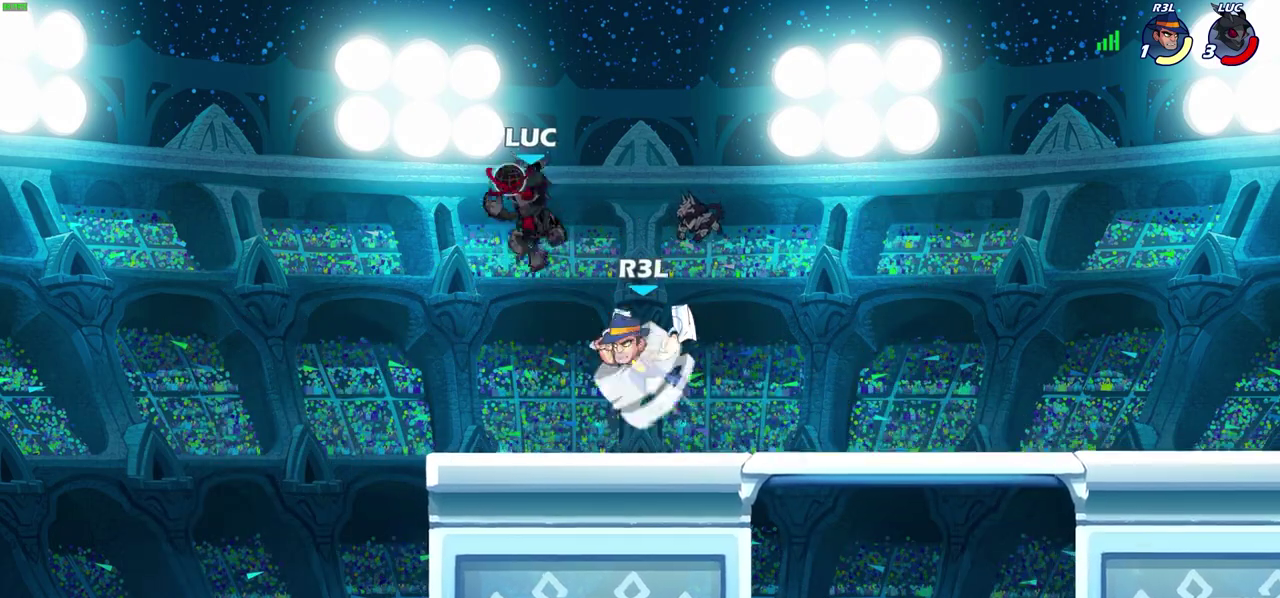
{"dt_ms": 300, "buttons": [], "left_stick": "center", "right_stick": "center", "events": [[33, "R2", "down"], [217, "R2", "up"], [217, "left_stick", "center"]]}
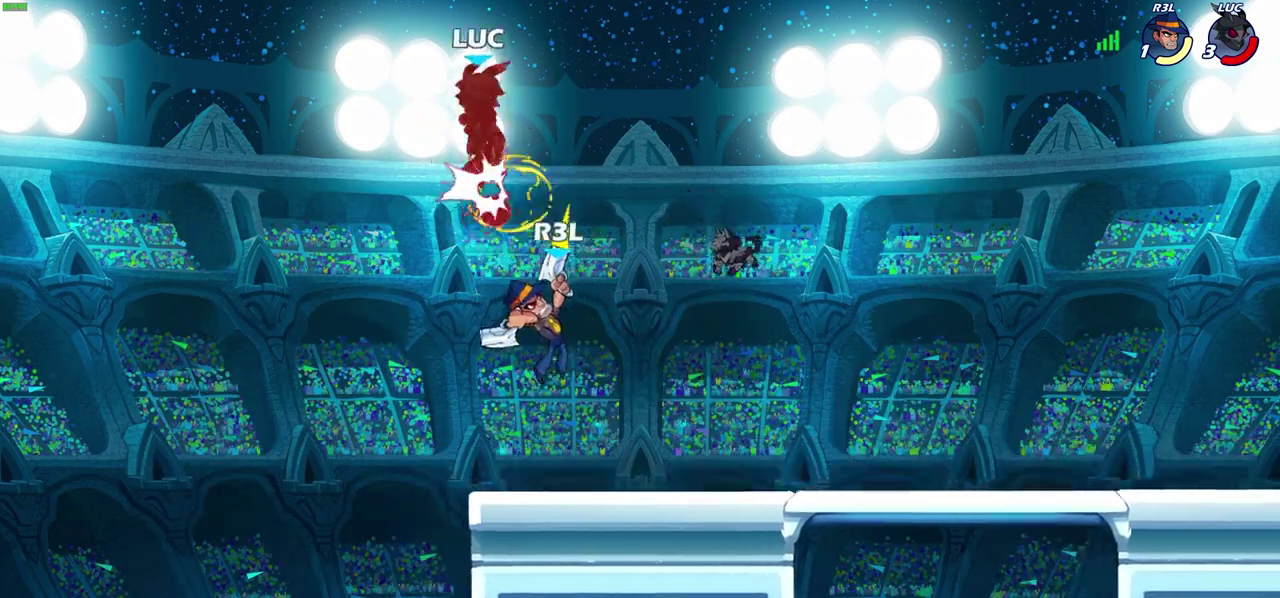
{"dt_ms": 300, "buttons": [], "left_stick": "center", "right_stick": "center", "events": [[67, "left_stick", "left"], [167, "left_stick", "center"]]}
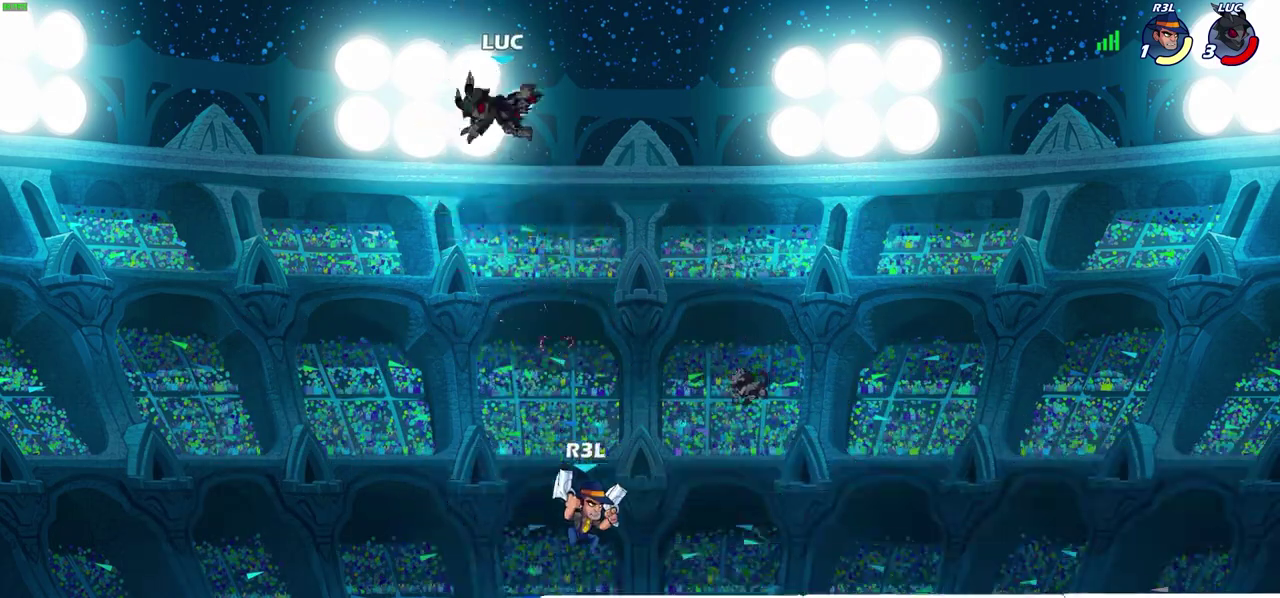
{"dt_ms": 600, "buttons": [], "left_stick": "up-left", "right_stick": "center", "events": [[83, "left_stick", "right"], [333, "CROSS", "down"], [483, "CROSS", "up"], [483, "left_stick", "up-right"], [583, "left_stick", "up-left"]]}
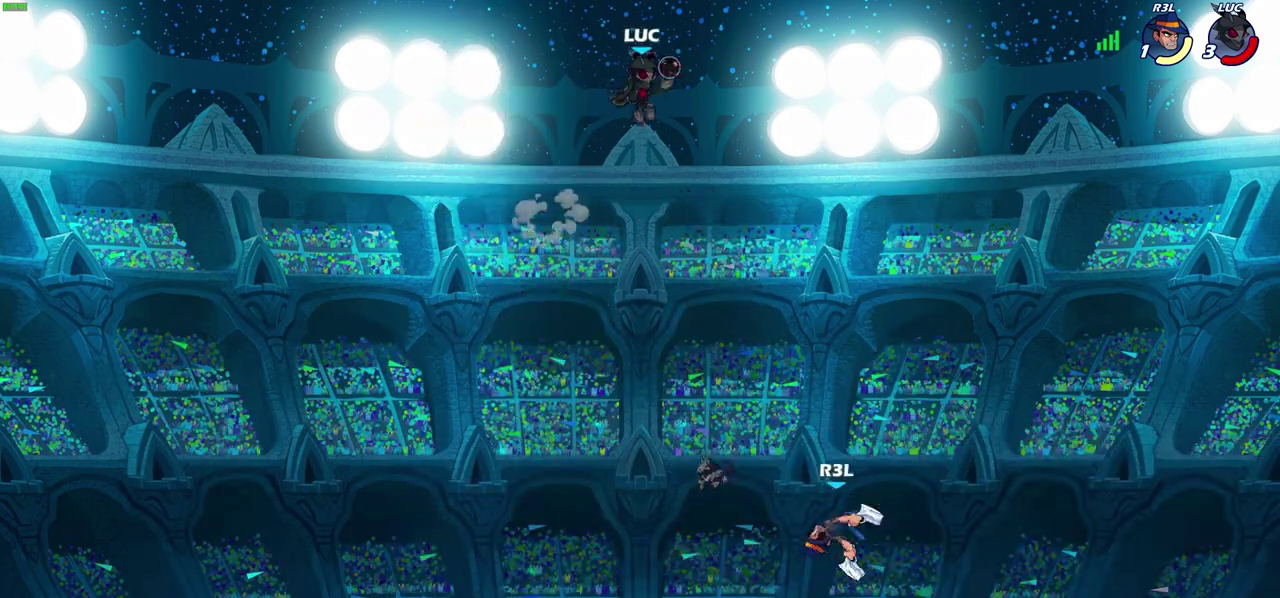
{"dt_ms": 600, "buttons": [], "left_stick": "down-right", "right_stick": "center", "events": [[50, "left_stick", "left"], [150, "left_stick", "down-left"], [250, "left_stick", "up-right"], [467, "left_stick", "down"], [517, "left_stick", "down-right"]]}
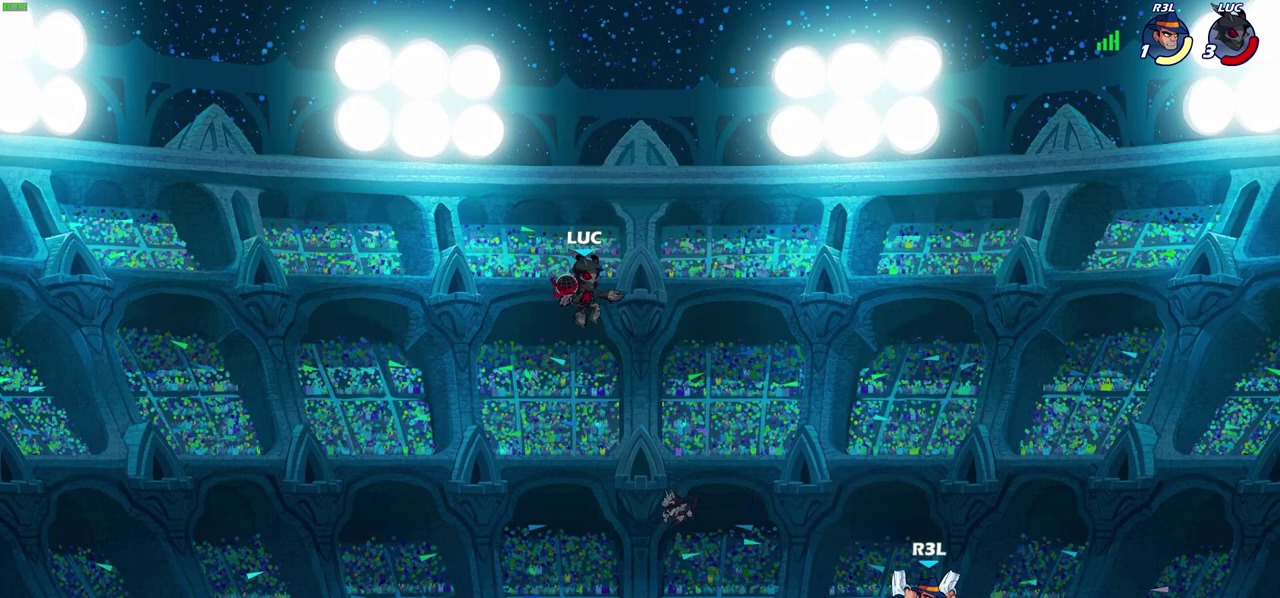
{"dt_ms": 500, "buttons": [], "left_stick": "center", "right_stick": "center", "events": [[217, "R1", "down"], [300, "R1", "up"], [350, "left_stick", "center"]]}
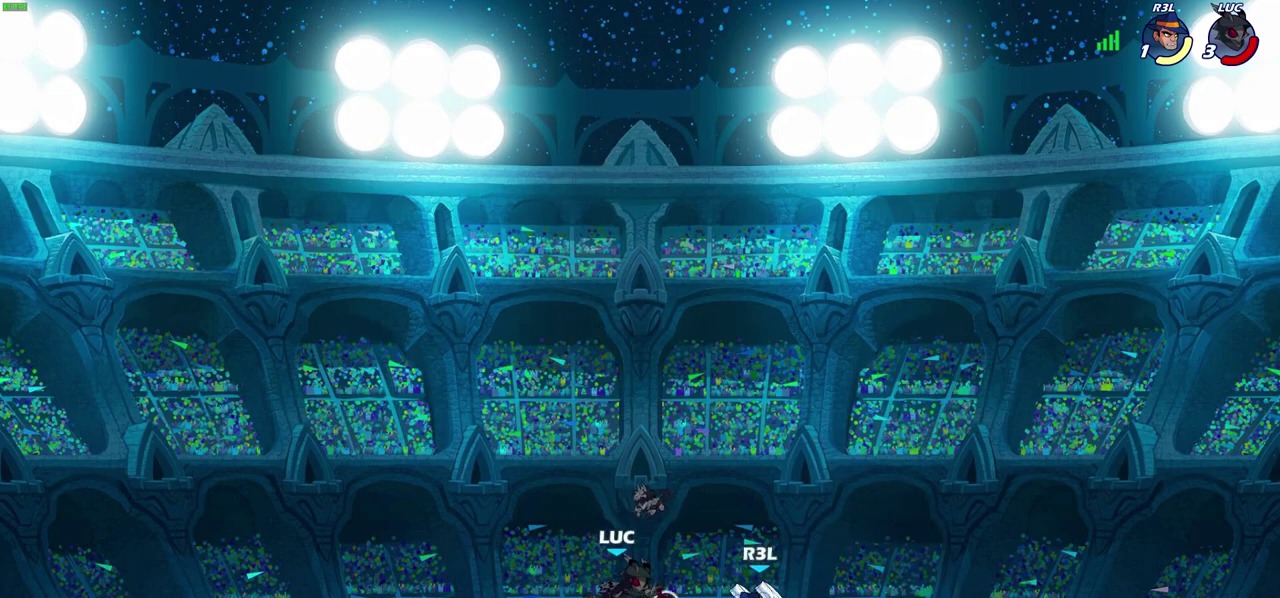
{"dt_ms": 300, "buttons": [], "left_stick": "center", "right_stick": "center", "events": []}
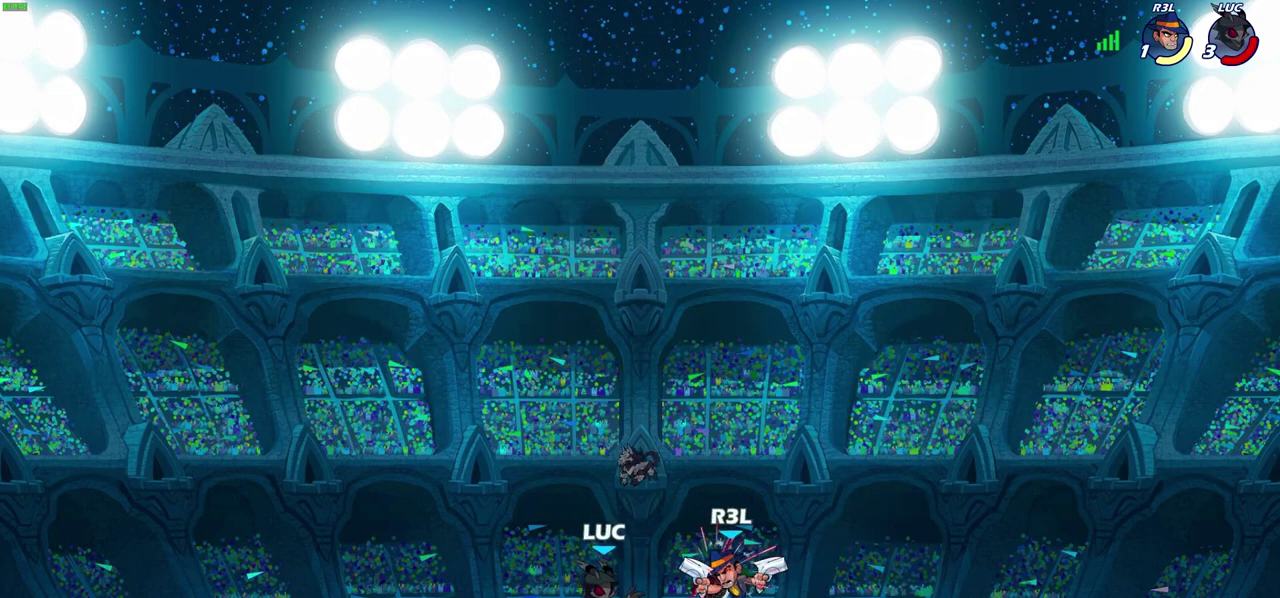
{"dt_ms": 600, "buttons": [], "left_stick": "center", "right_stick": "center", "events": [[33, "left_stick", "right"], [117, "R1", "down"], [167, "left_stick", "up-right"], [217, "left_stick", "center"], [233, "R1", "up"], [250, "SQUARE", "down"], [333, "SQUARE", "up"]]}
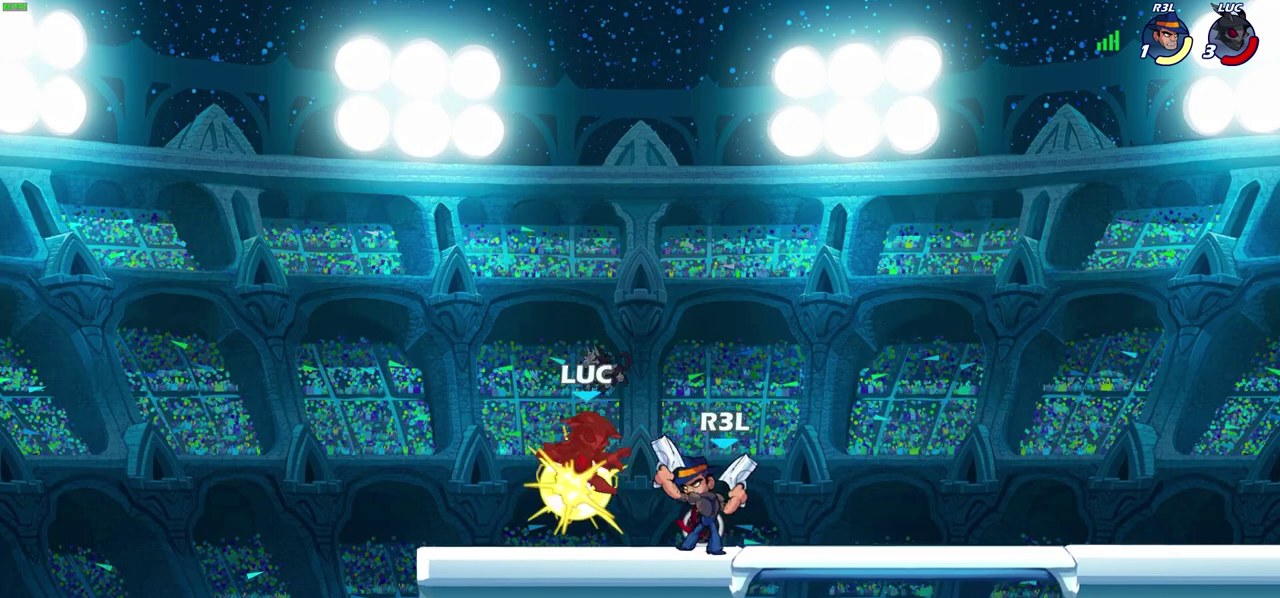
{"dt_ms": 600, "buttons": [], "left_stick": "left", "right_stick": "center", "events": [[600, "left_stick", "left"]]}
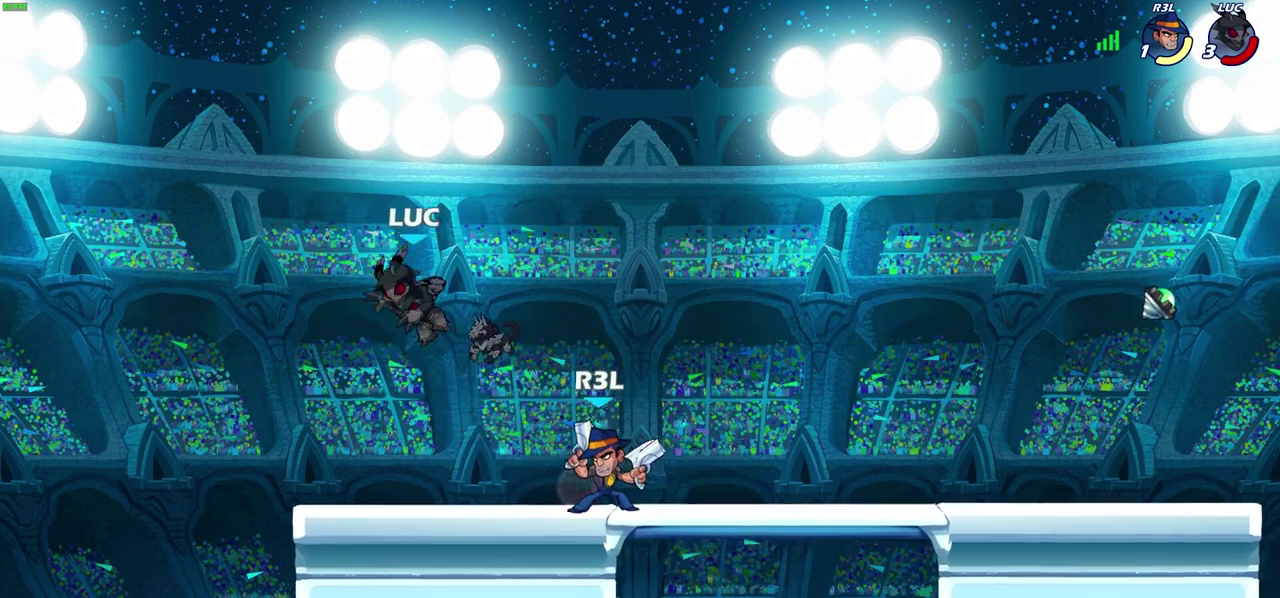
{"dt_ms": 700, "buttons": ["SQUARE"], "left_stick": "down-right", "right_stick": "center", "events": [[167, "R2", "down"], [383, "R2", "up"], [383, "left_stick", "center"], [467, "left_stick", "right"], [583, "left_stick", "down-right"], [633, "SQUARE", "down"]]}
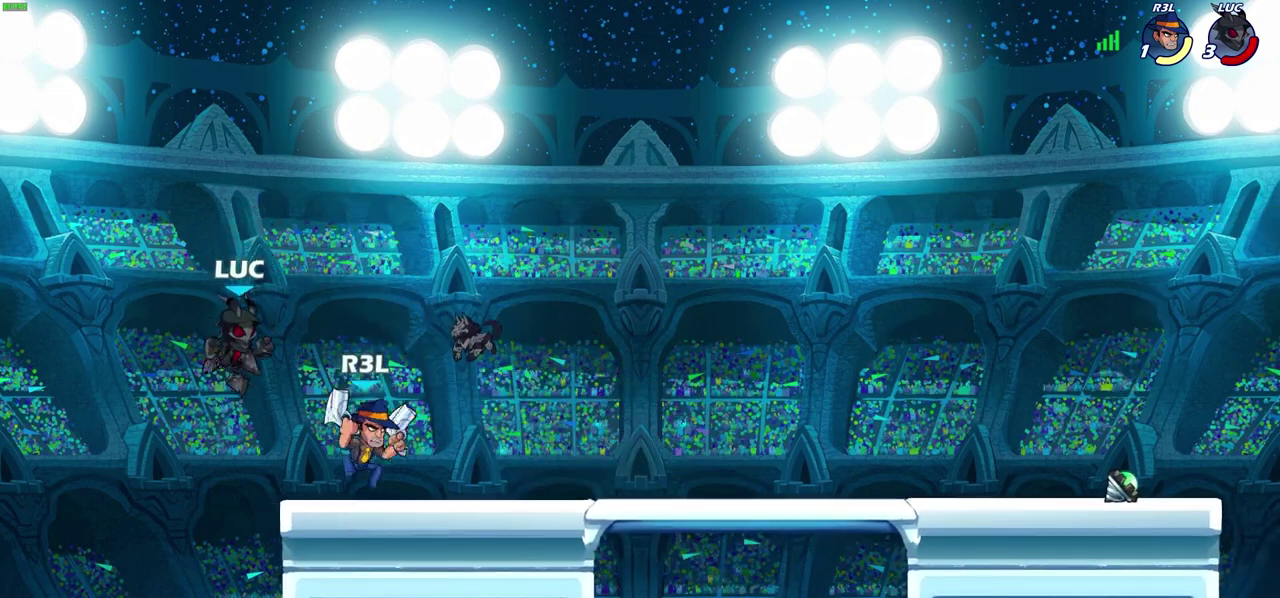
{"dt_ms": 300, "buttons": [], "left_stick": "center", "right_stick": "center", "events": [[33, "SQUARE", "up"], [100, "left_stick", "center"]]}